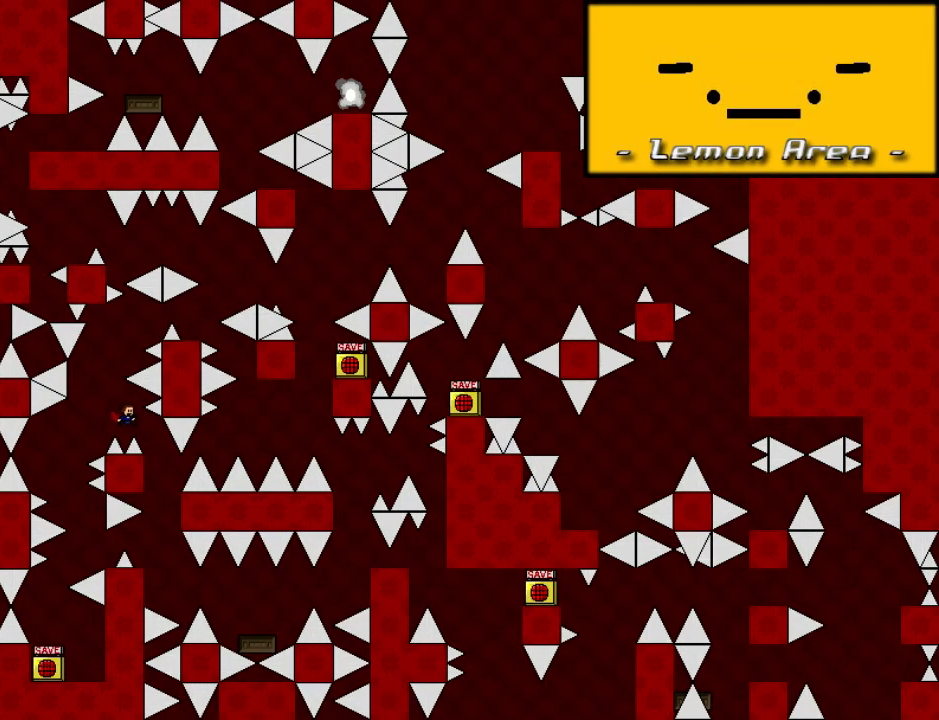
Gameplay with keyboard; each line is a JSON object with the keys held at the frame after it. "events" lists presses ("down") and releases ("up") of "down", "left", "r", "right", "shift_l", "shift_r", "up" and "z" between this image and that frame as [ms after this image, input, new state], when the widget could be followed in between. No other keys are recorded. Mouse input is not recorded.
{"keys": [], "events": [[200, "right", "up"], [280, "left", "down"], [400, "left", "up"]]}
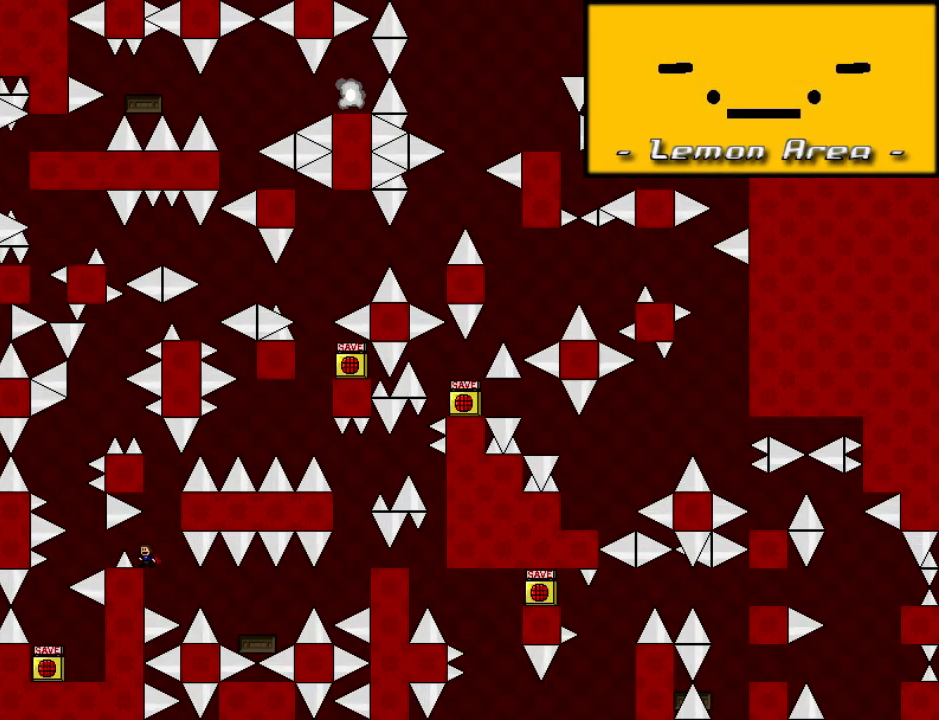
{"keys": ["right"], "events": [[220, "right", "down"], [360, "right", "up"], [440, "right", "down"], [480, "shift_l", "down"], [500, "shift_l", "up"]]}
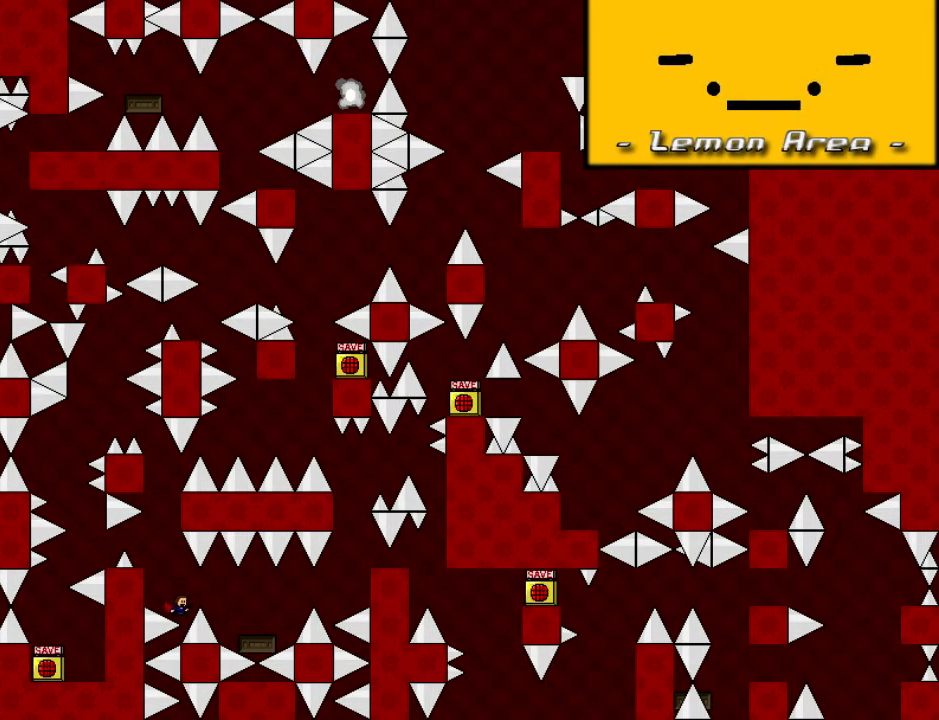
{"keys": [], "events": [[420, "r", "down"], [420, "right", "up"], [460, "r", "up"]]}
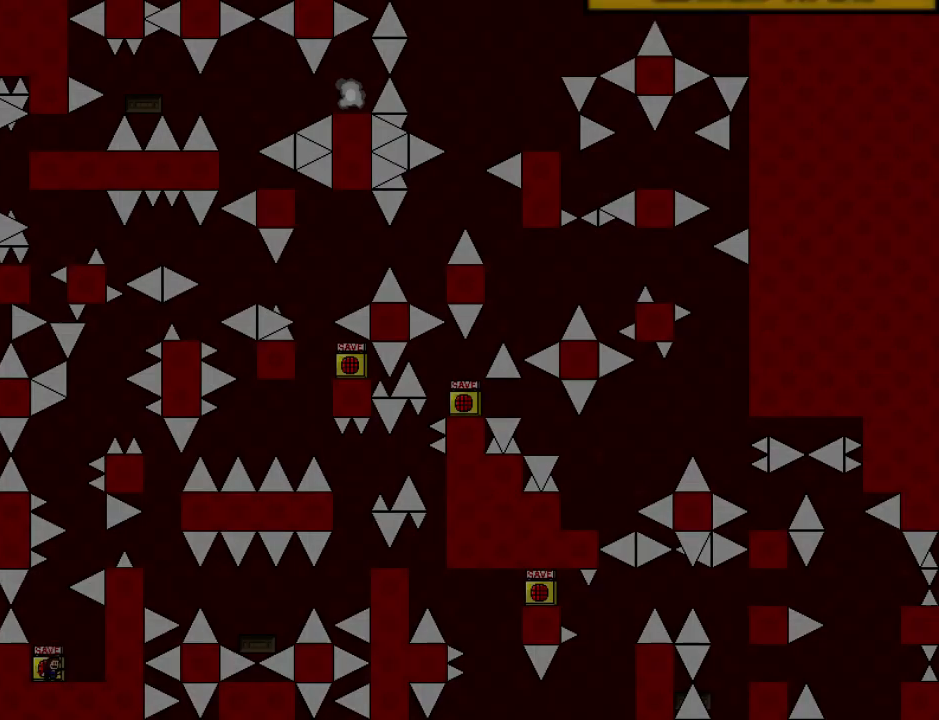
{"keys": ["right"], "events": [[60, "shift_l", "down"], [200, "shift_l", "up"], [240, "shift_l", "down"], [340, "right", "down"], [480, "shift_l", "up"]]}
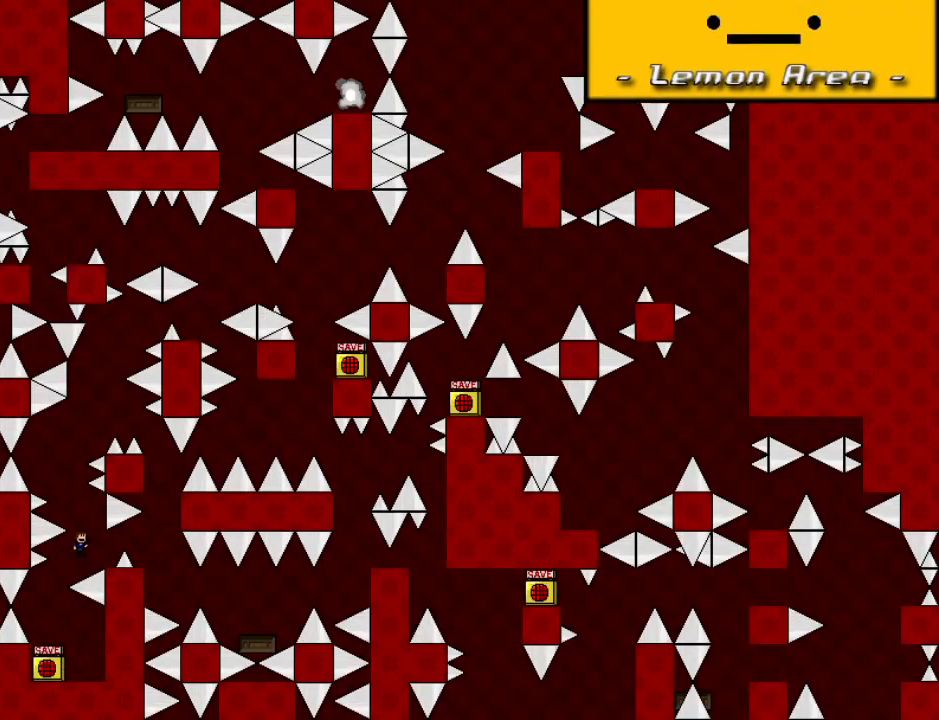
{"keys": [], "events": [[120, "right", "up"], [180, "left", "down"], [180, "shift_l", "down"], [360, "left", "up"], [480, "shift_l", "up"]]}
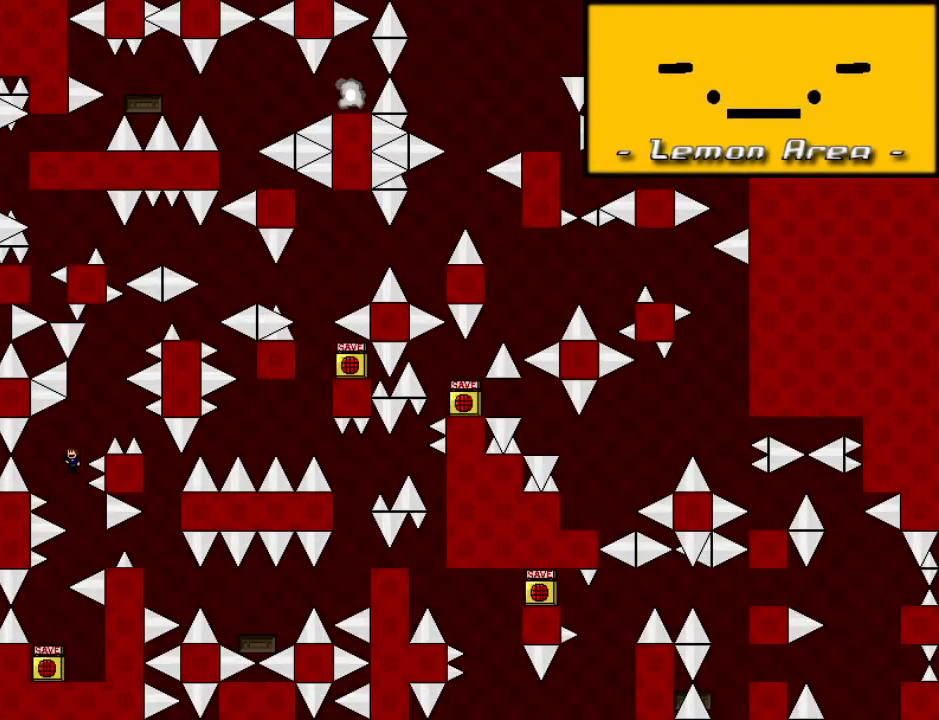
{"keys": ["right"], "events": [[160, "shift_l", "down"], [200, "right", "down"], [420, "shift_l", "up"]]}
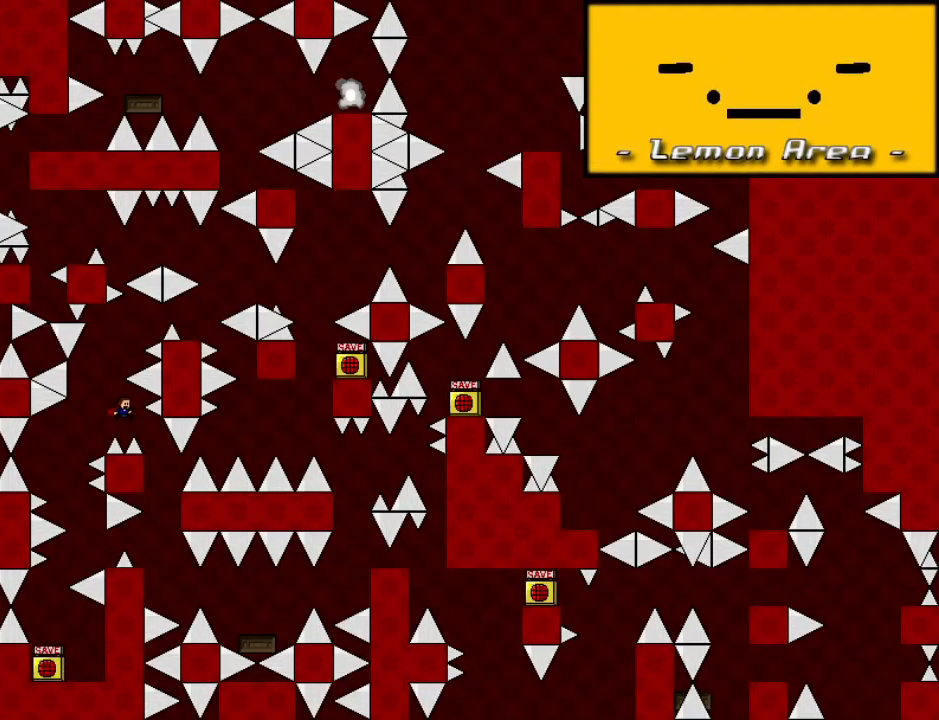
{"keys": ["shift_l"], "events": [[220, "right", "up"], [280, "r", "down"], [340, "r", "up"], [400, "shift_l", "down"]]}
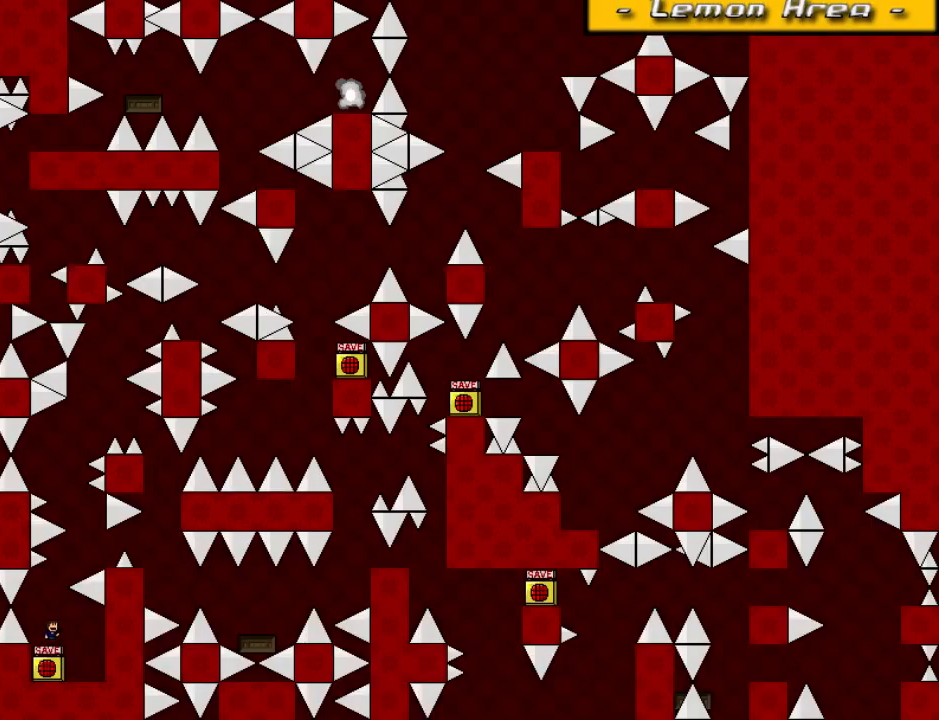
{"keys": [], "events": [[80, "shift_l", "up"], [120, "shift_l", "down"], [180, "right", "down"], [340, "shift_l", "up"], [460, "right", "up"]]}
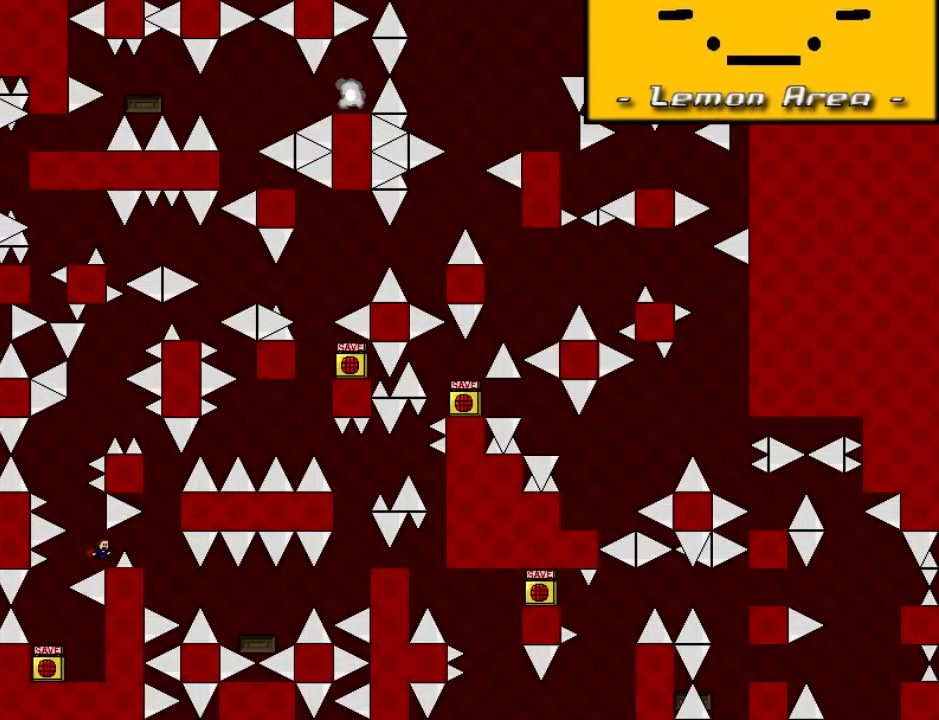
{"keys": [], "events": [[40, "left", "down"], [40, "shift_l", "down"], [240, "left", "up"], [340, "shift_l", "up"]]}
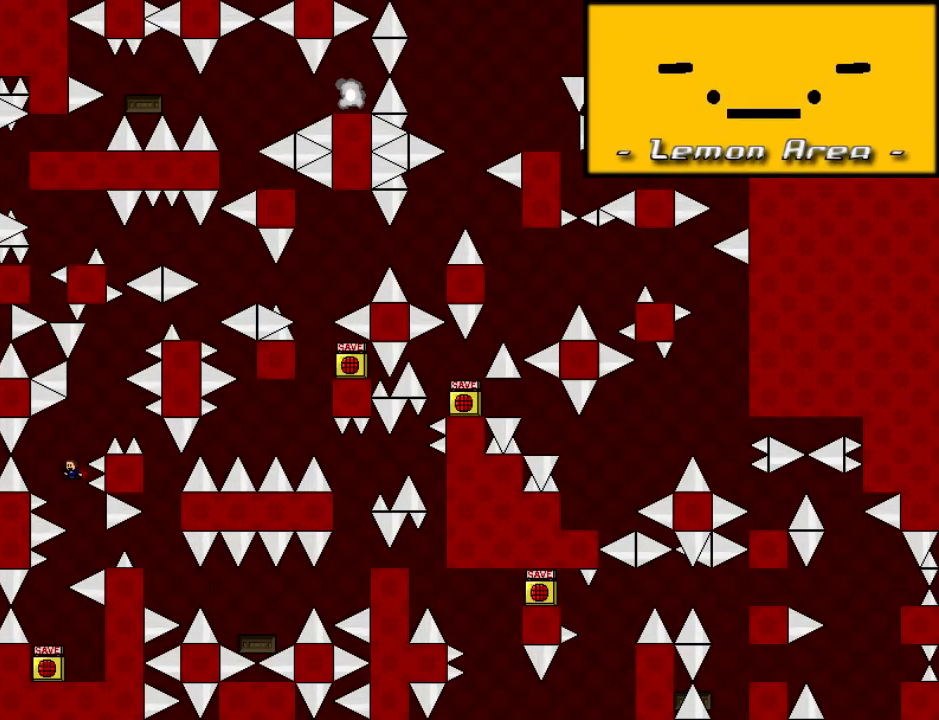
{"keys": ["right"], "events": [[20, "shift_l", "down"], [60, "right", "down"], [220, "shift_l", "up"]]}
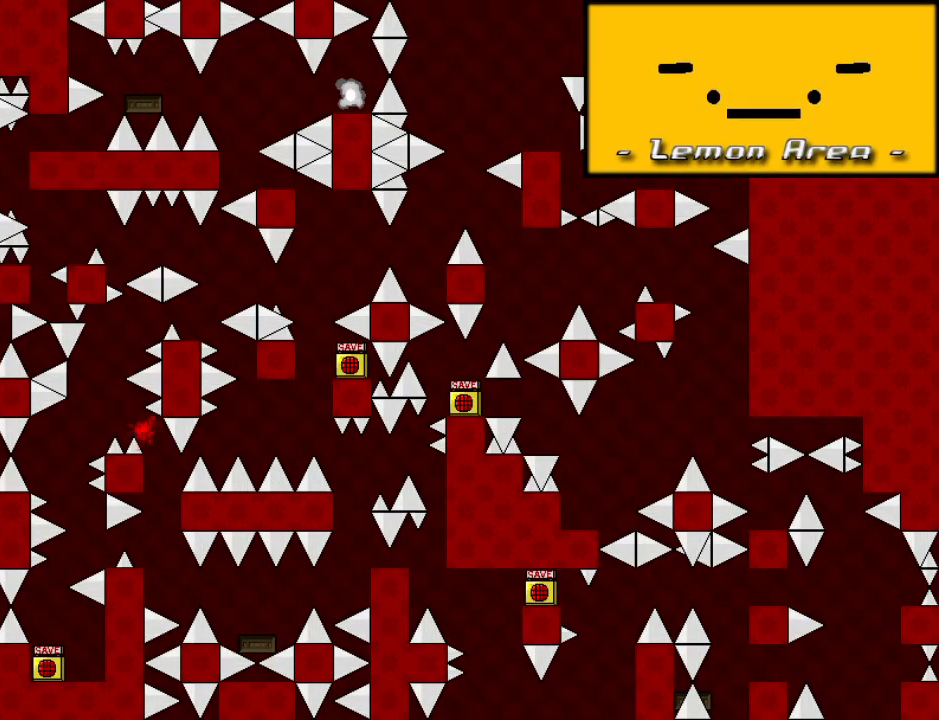
{"keys": ["shift_l"], "events": [[100, "right", "up"], [240, "r", "down"], [300, "r", "up"], [380, "shift_l", "down"]]}
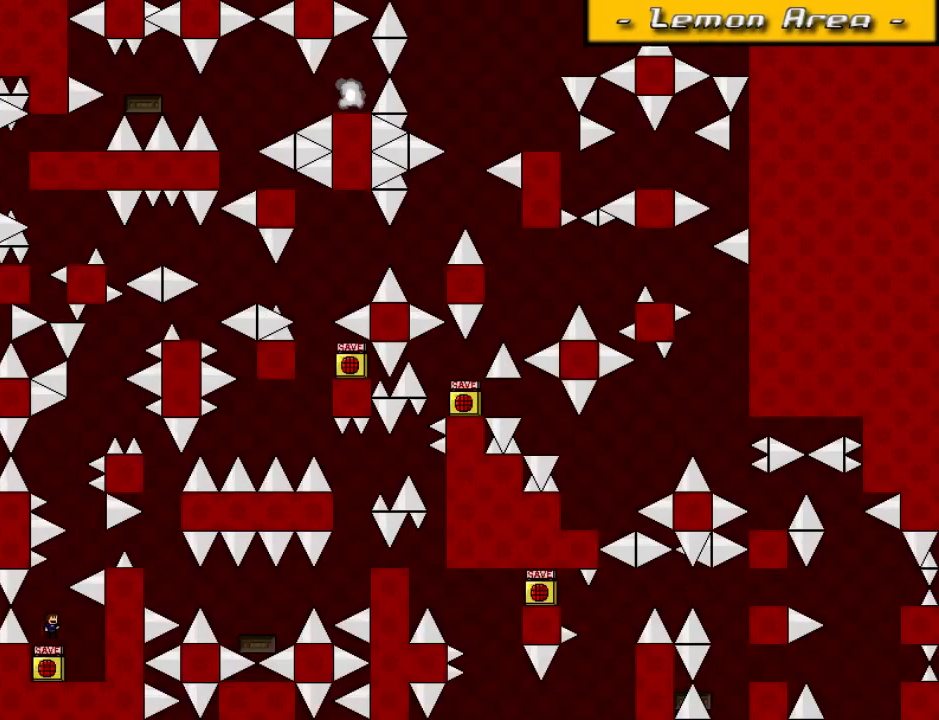
{"keys": [], "events": [[100, "shift_l", "up"], [120, "shift_l", "down"], [160, "right", "down"], [280, "shift_l", "up"], [460, "right", "up"]]}
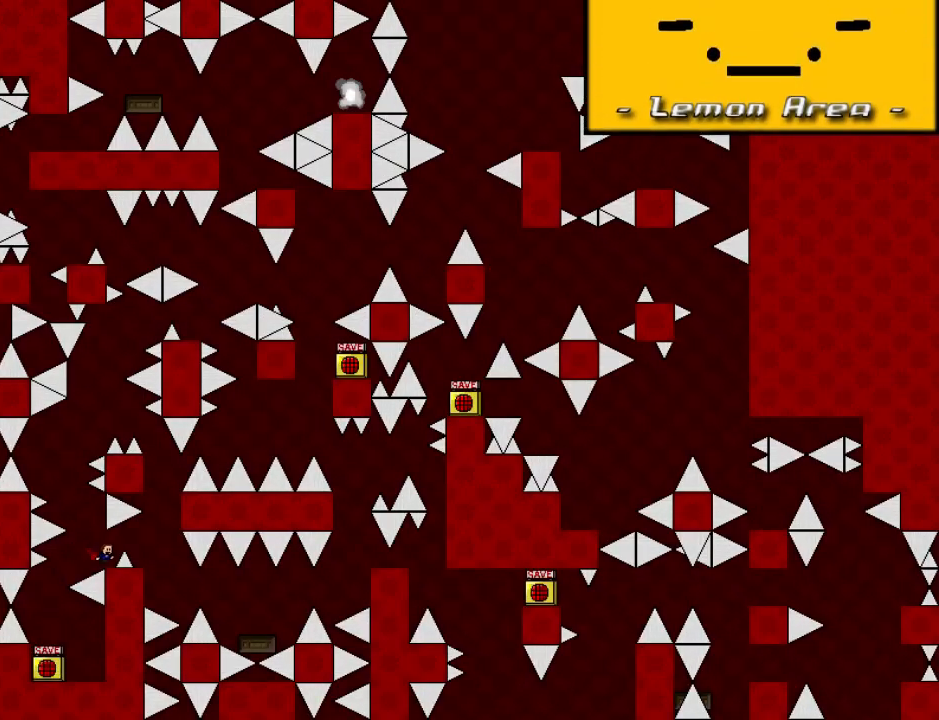
{"keys": [], "events": [[20, "left", "down"], [40, "shift_l", "down"], [220, "left", "up"], [300, "shift_l", "up"]]}
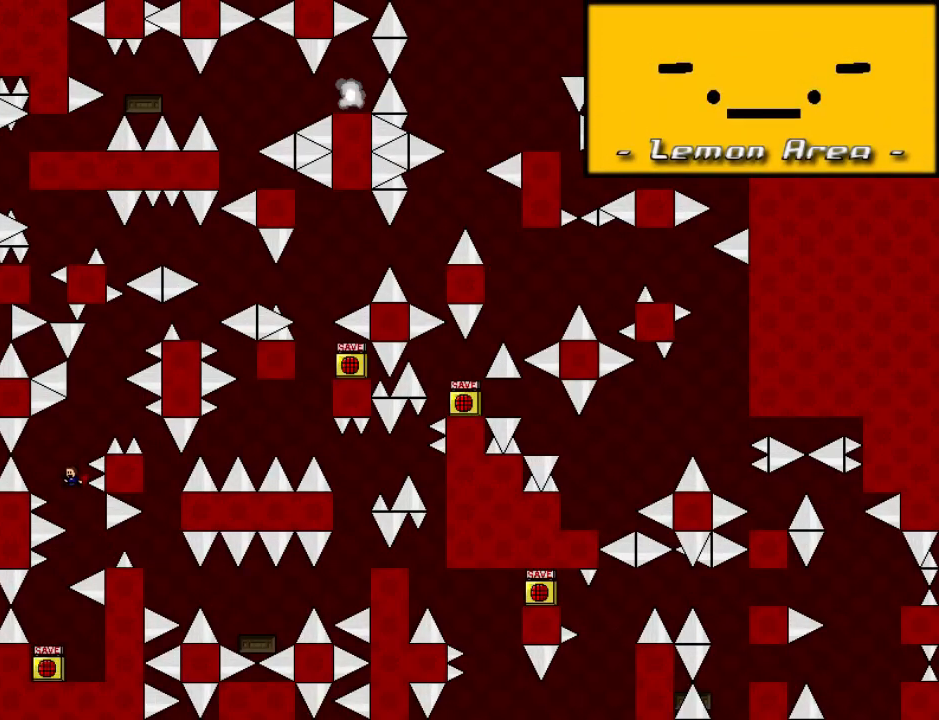
{"keys": ["right"], "events": [[20, "shift_l", "down"], [40, "right", "down"], [260, "shift_l", "up"]]}
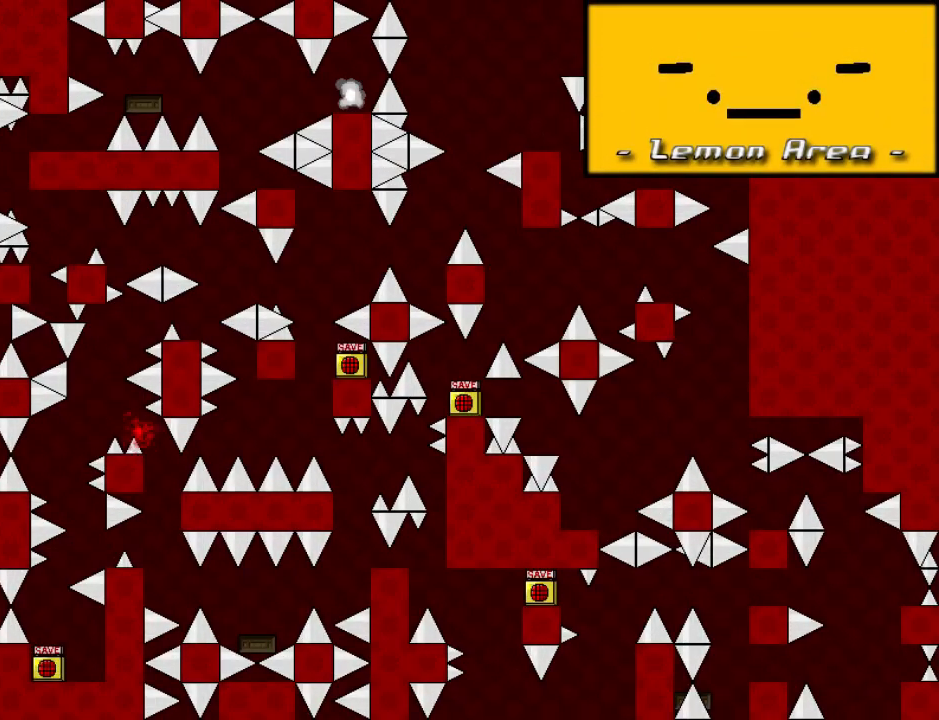
{"keys": ["right", "shift_l"], "events": [[80, "right", "up"], [100, "r", "down"], [140, "r", "up"], [220, "shift_l", "down"], [360, "shift_l", "up"], [400, "shift_l", "down"], [500, "right", "down"]]}
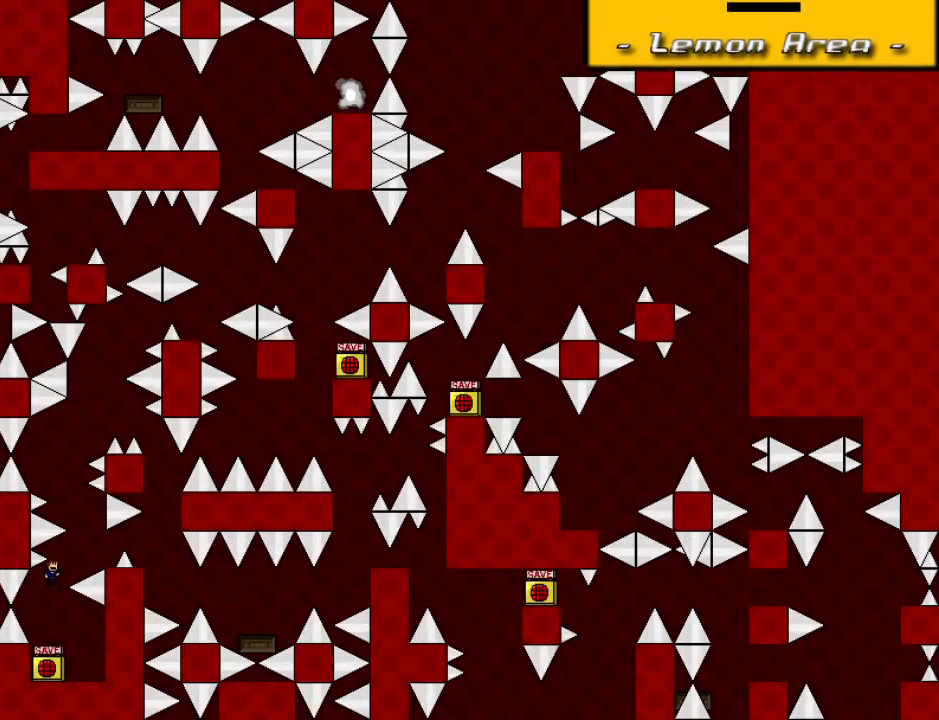
{"keys": ["left", "shift_l"], "events": [[120, "shift_l", "up"], [260, "right", "up"], [340, "left", "down"], [340, "shift_l", "down"]]}
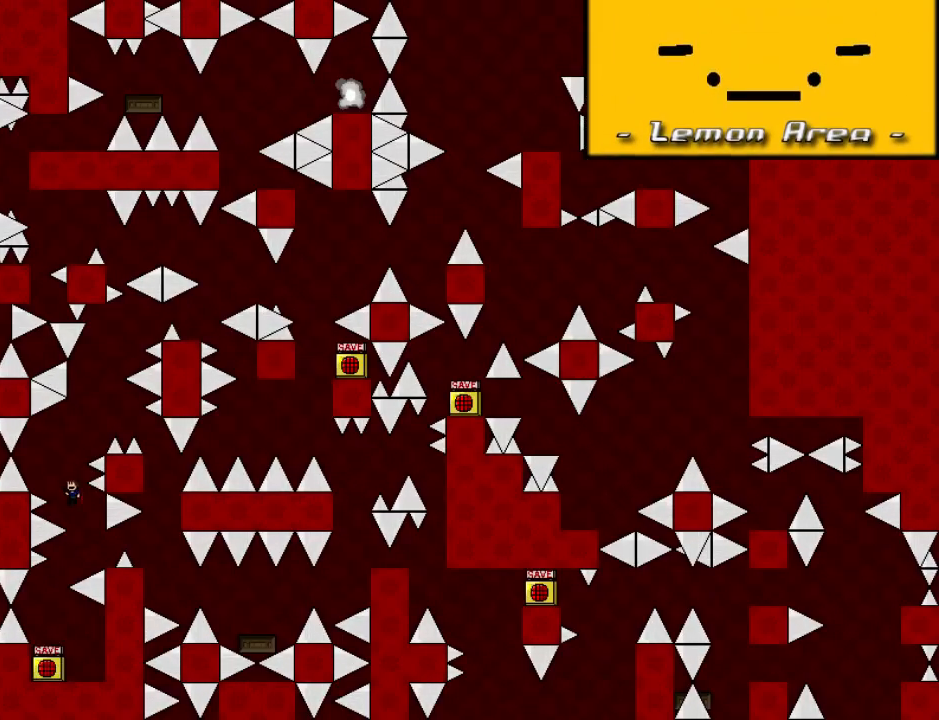
{"keys": ["right", "shift_l"], "events": [[40, "left", "up"], [100, "shift_l", "up"], [340, "shift_l", "down"], [360, "right", "down"]]}
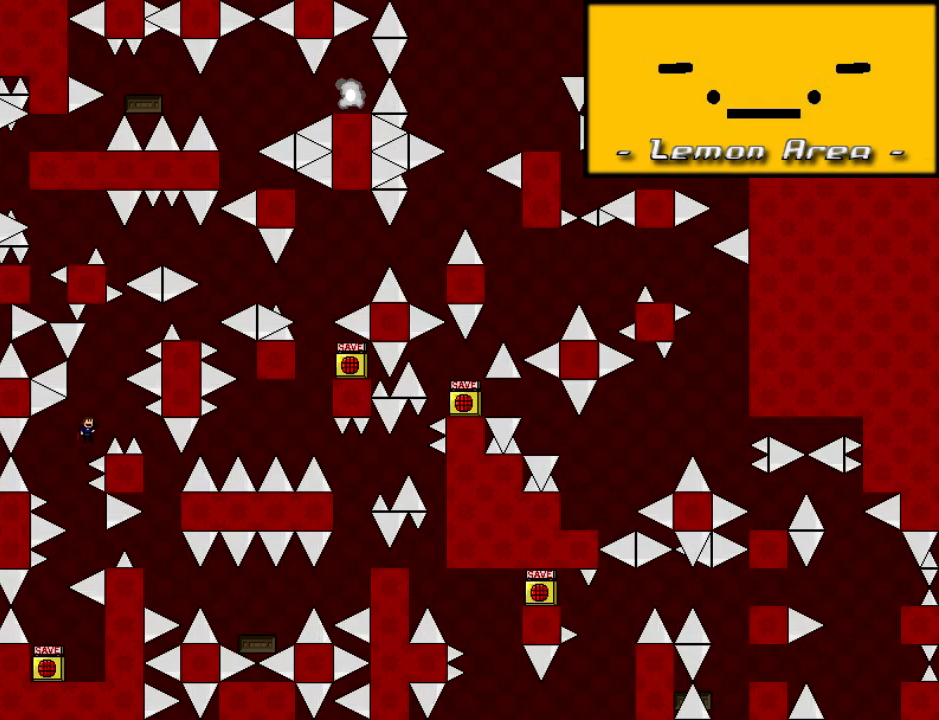
{"keys": ["left"], "events": [[120, "shift_l", "up"], [440, "right", "up"], [500, "left", "down"]]}
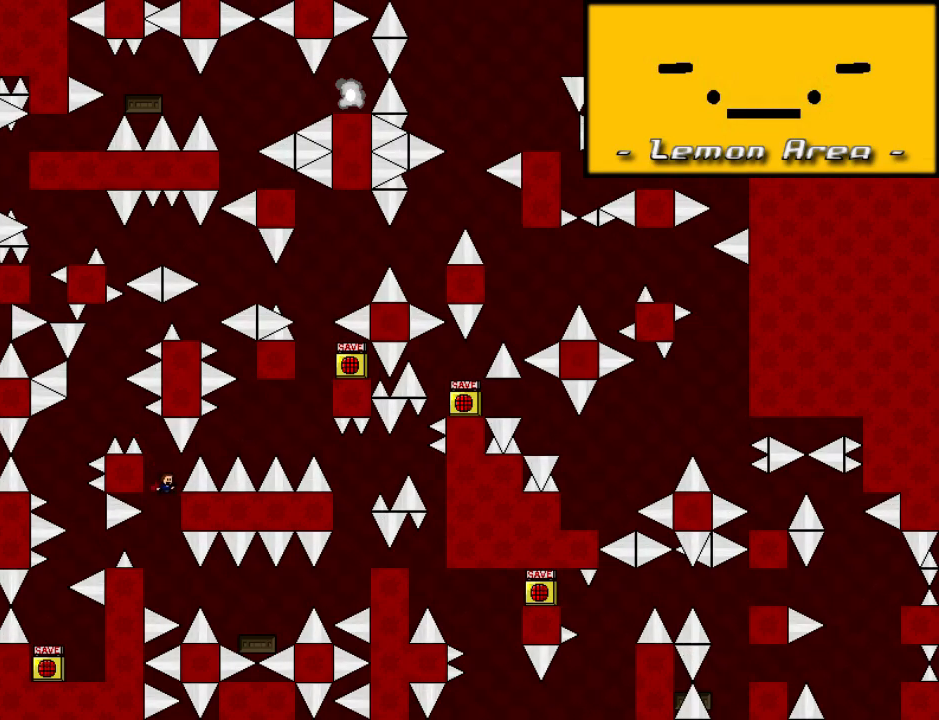
{"keys": ["right"], "events": [[140, "left", "up"], [380, "right", "down"]]}
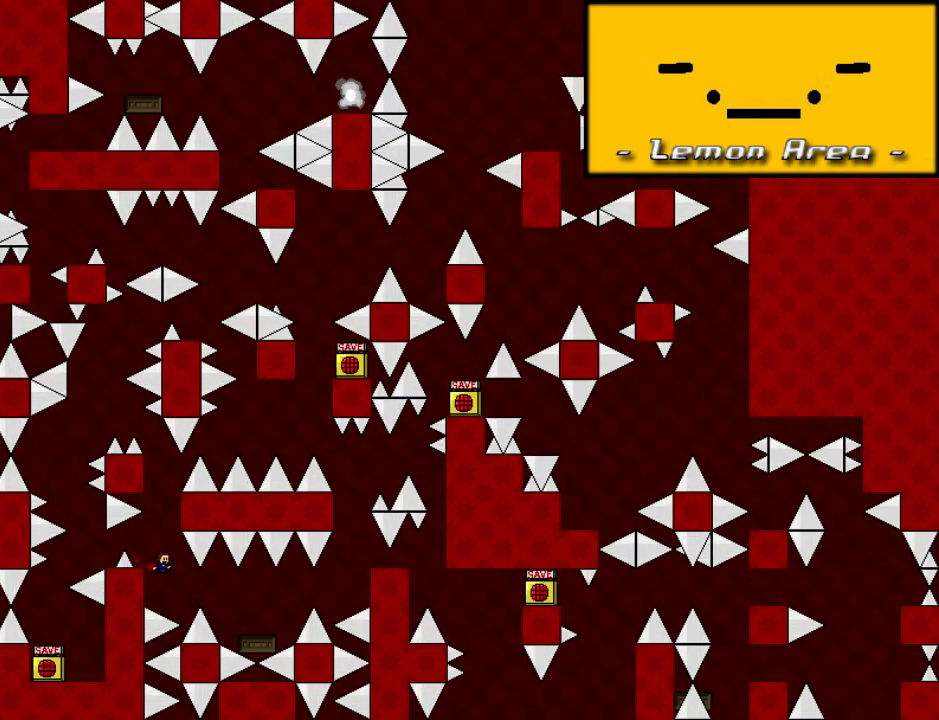
{"keys": ["right"], "events": [[60, "right", "up"], [120, "right", "down"], [160, "shift_l", "down"], [180, "shift_l", "up"]]}
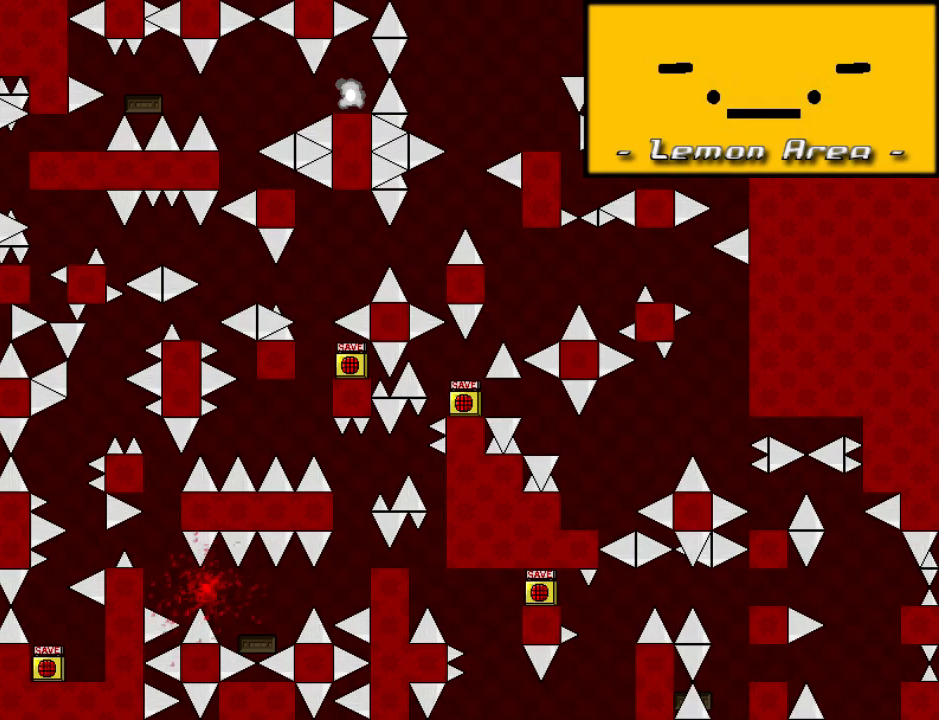
{"keys": ["down", "shift_l"], "events": [[120, "right", "up"], [260, "r", "down"], [300, "down", "down"], [340, "r", "up"], [480, "shift_l", "down"]]}
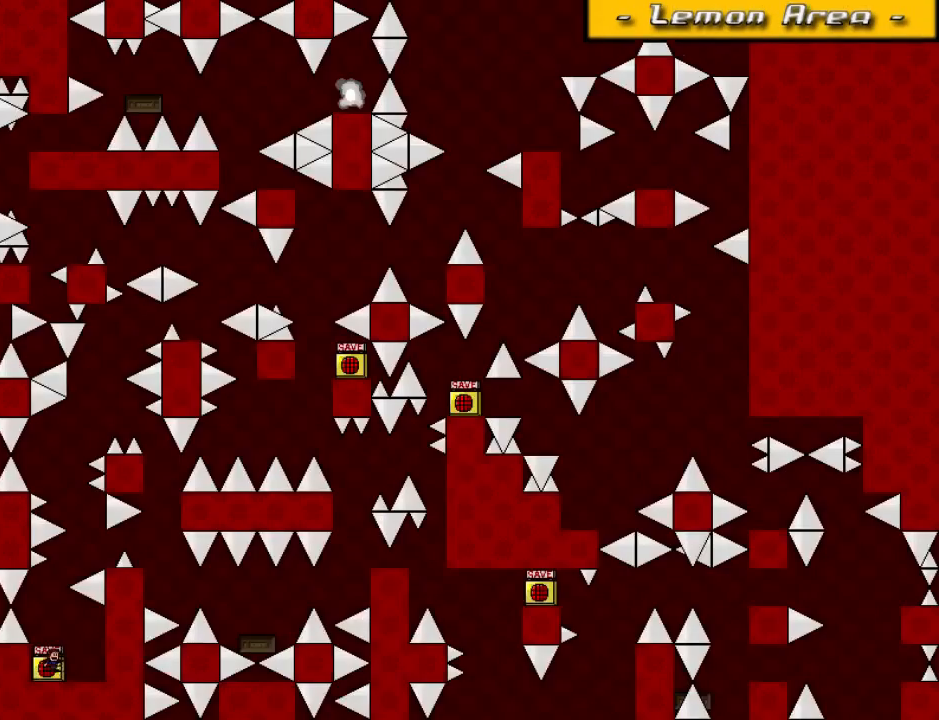
{"keys": ["right"], "events": [[120, "down", "up"], [120, "shift_l", "up"], [160, "shift_l", "down"], [260, "right", "down"], [400, "shift_l", "up"]]}
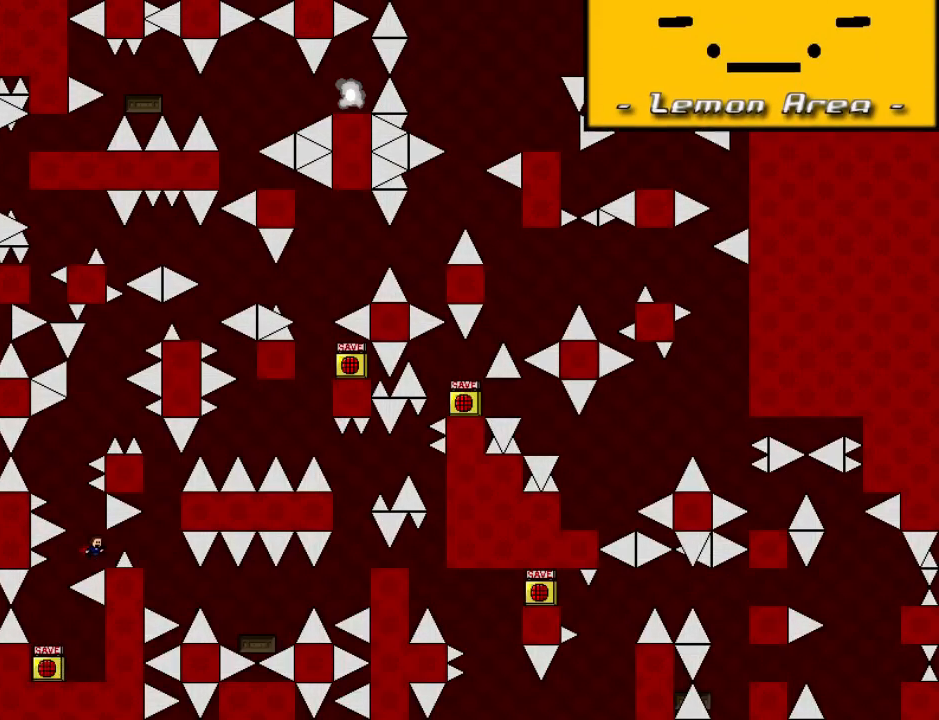
{"keys": [], "events": [[40, "right", "up"], [100, "left", "down"], [100, "shift_l", "down"], [260, "left", "up"], [400, "shift_l", "up"]]}
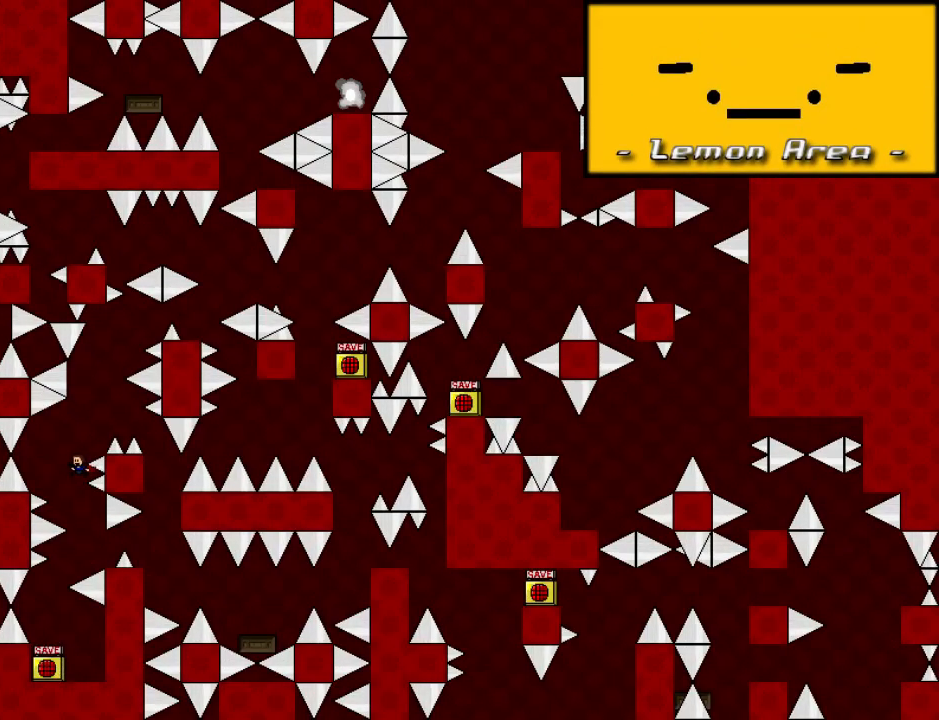
{"keys": [], "events": [[80, "shift_l", "down"], [140, "right", "down"], [340, "shift_l", "up"], [480, "right", "up"]]}
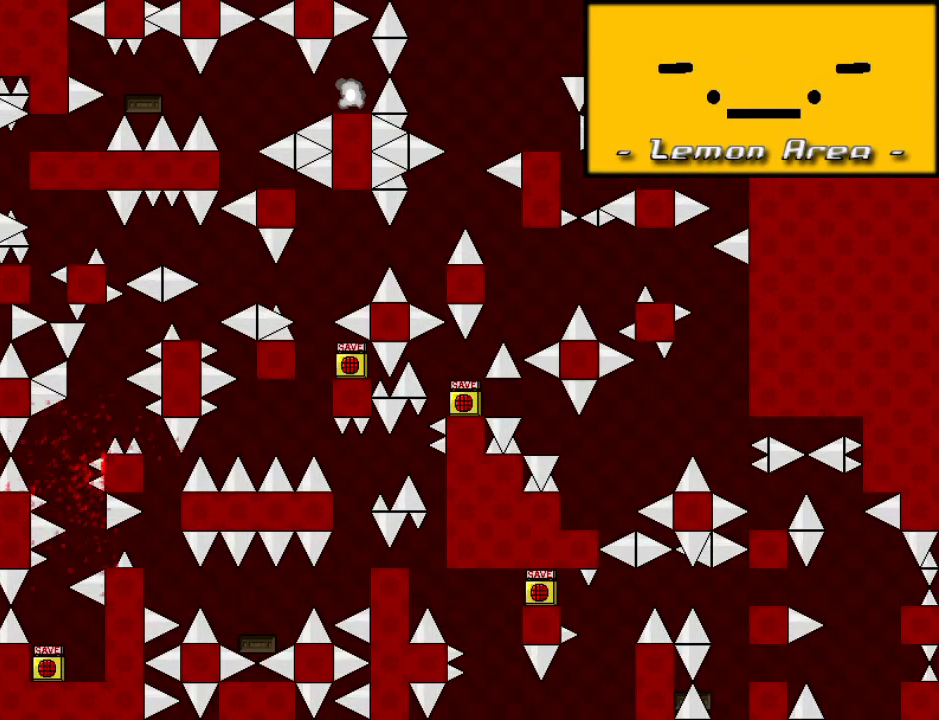
{"keys": ["right"], "events": [[20, "r", "down"], [60, "r", "up"], [100, "shift_l", "down"], [260, "shift_l", "up"], [300, "shift_l", "down"], [380, "right", "down"], [500, "shift_l", "up"]]}
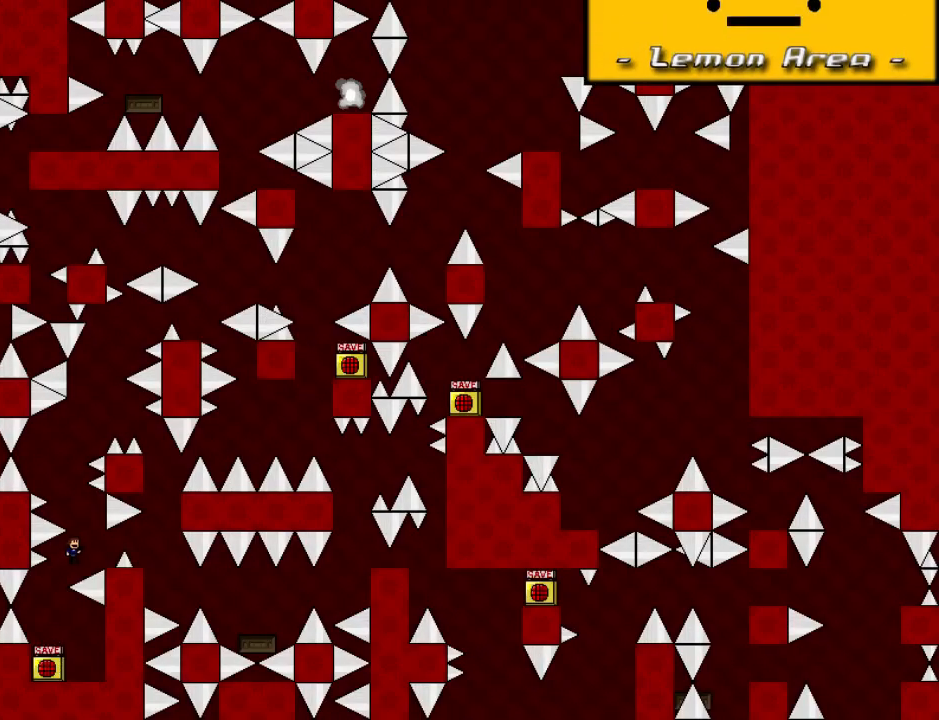
{"keys": ["shift_l"], "events": [[160, "right", "up"], [220, "left", "down"], [220, "shift_l", "down"], [380, "left", "up"]]}
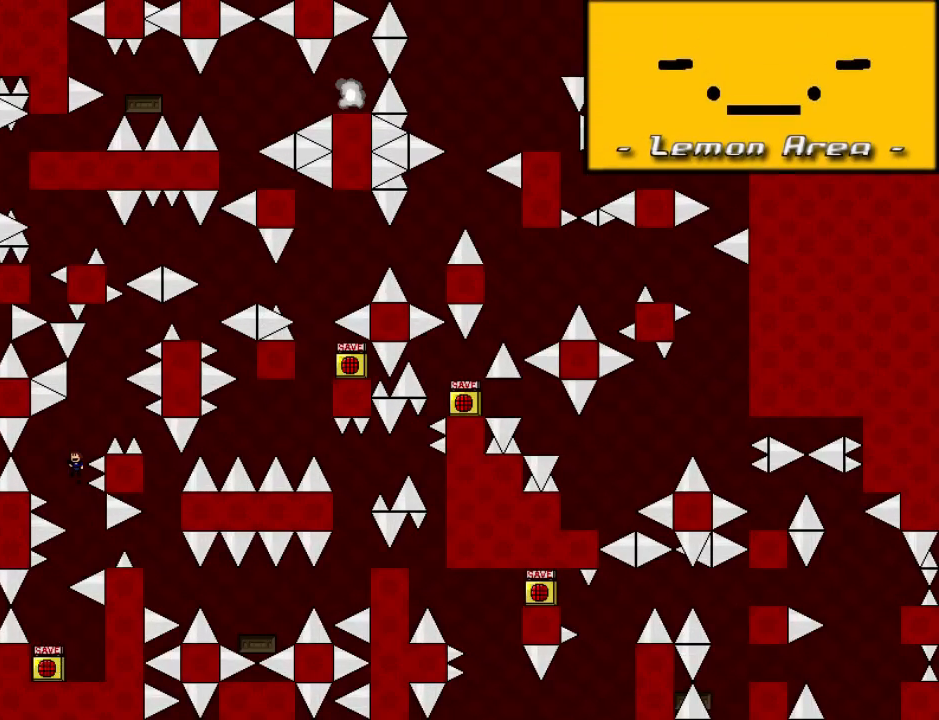
{"keys": ["right", "shift_l"], "events": [[60, "shift_l", "up"], [260, "shift_l", "down"], [320, "right", "down"]]}
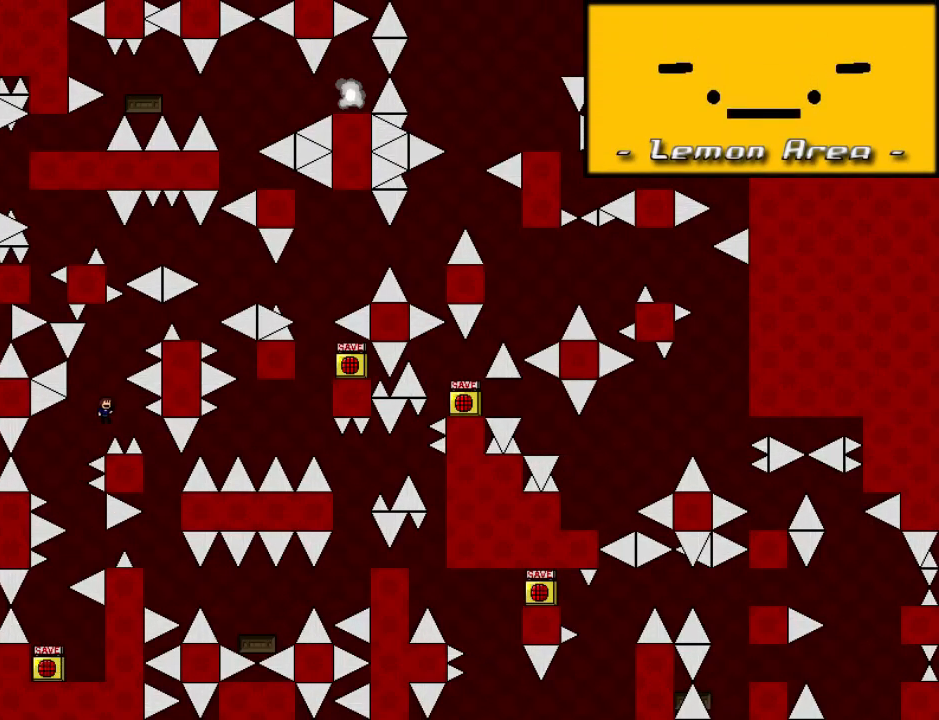
{"keys": ["r"], "events": [[20, "shift_l", "up"], [340, "right", "up"], [480, "r", "down"]]}
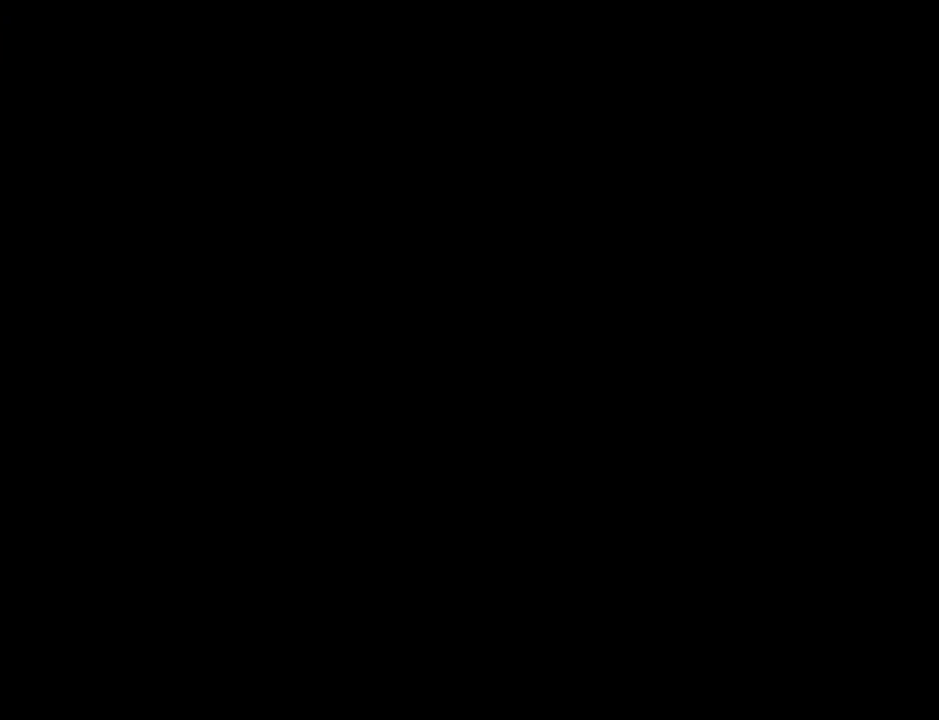
{"keys": ["right", "shift_l"], "events": [[40, "r", "up"], [100, "shift_l", "down"], [260, "shift_l", "up"], [300, "shift_l", "down"], [400, "right", "down"]]}
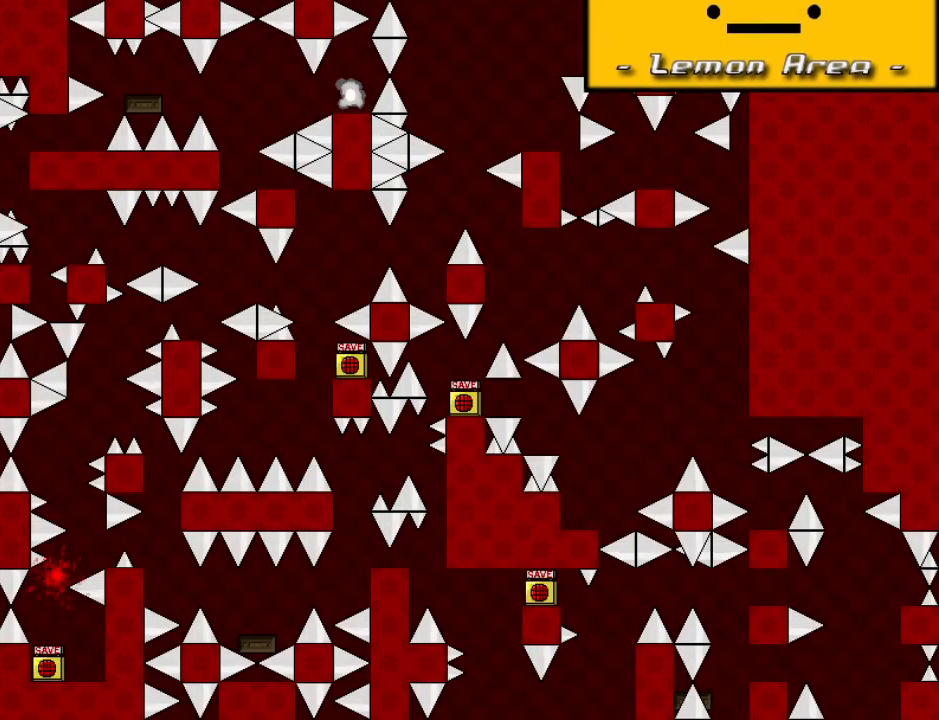
{"keys": [], "events": [[40, "shift_l", "up"], [180, "right", "up"], [260, "r", "down"], [280, "r", "up"], [340, "shift_l", "down"], [480, "shift_l", "up"]]}